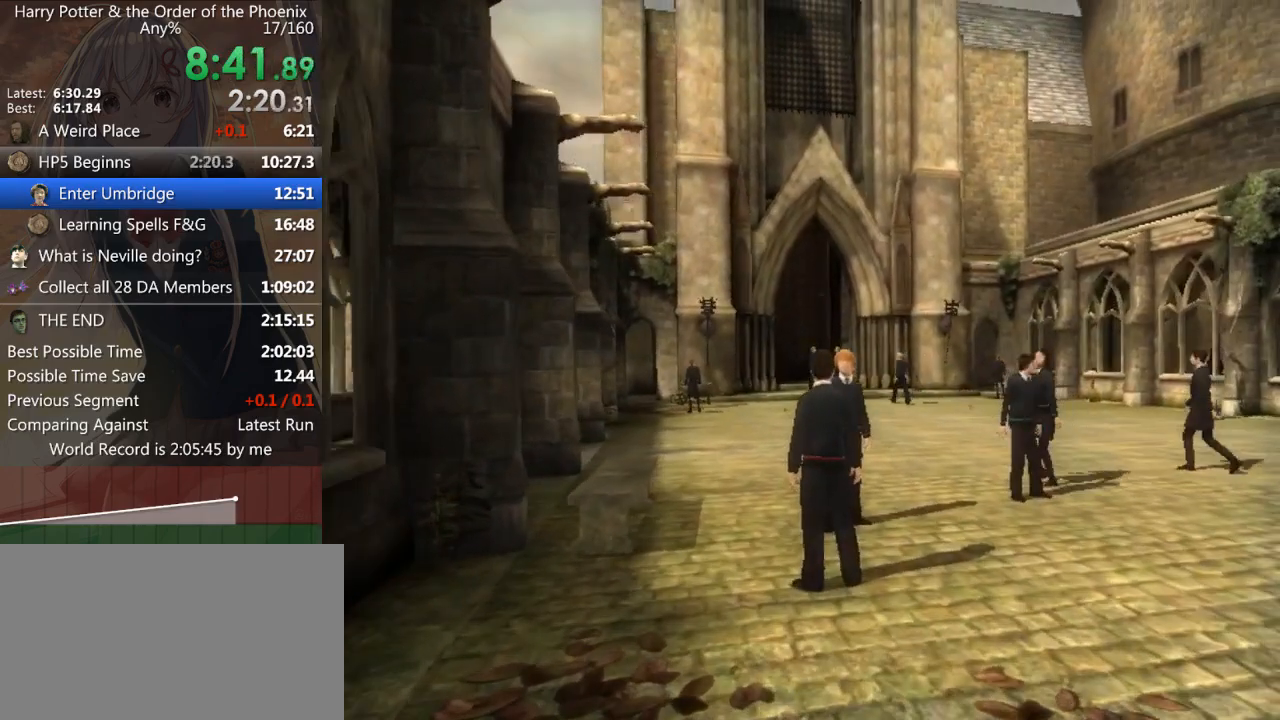
Gameplay with keyboard and mouse; each line is a JSON object with the keys and mouse buttons held at the frame after it. "events" lists presses ("down") and releases ("up") of "a", "c", "ctrl", "d", "down", "escape", "left", "return", "right", "s", "shift_l", "shift_r", "space", "tab", "up", "w", "mouse_left" and "mouse_right" between this image and that frame as [ms after this image, input, new state], when the widget could be followed in between. "mouse_left", "mouse_right" = the "left", "right" buttons of the "mouse" list. No other keys are recorded. Mouse movement is not recorded.
{"keys": ["w"], "mouse": [], "events": [[300, "w", "down"]]}
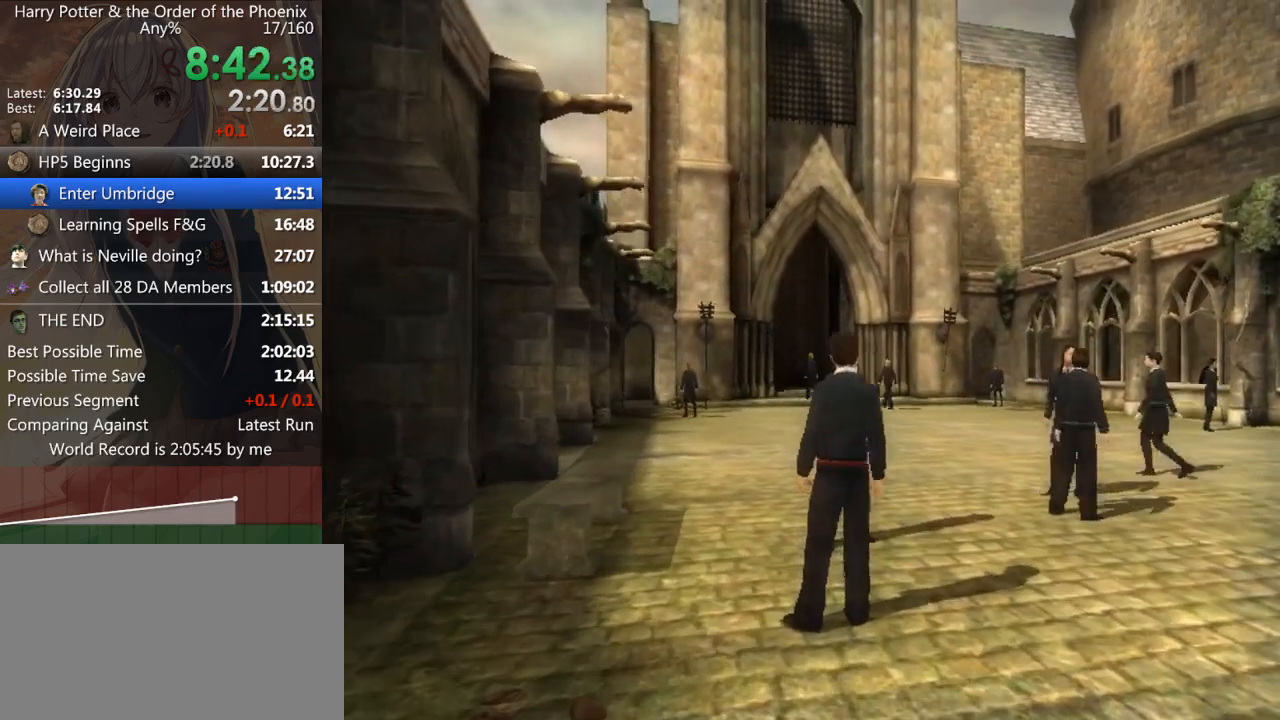
{"keys": ["shift_l", "w"], "mouse": [], "events": [[33, "mouse_right", "down"], [133, "mouse_right", "up"], [167, "mouse_left", "down"], [167, "mouse_right", "down"], [167, "shift_l", "down"], [267, "mouse_left", "up"], [267, "mouse_right", "up"], [267, "shift_l", "up"], [300, "mouse_left", "down"], [300, "mouse_right", "down"], [367, "mouse_left", "up"], [367, "mouse_right", "up"], [367, "shift_l", "down"], [400, "shift_l", "up"], [433, "mouse_left", "down"], [433, "mouse_right", "down"], [500, "mouse_left", "up"], [500, "mouse_right", "up"], [500, "shift_l", "down"]]}
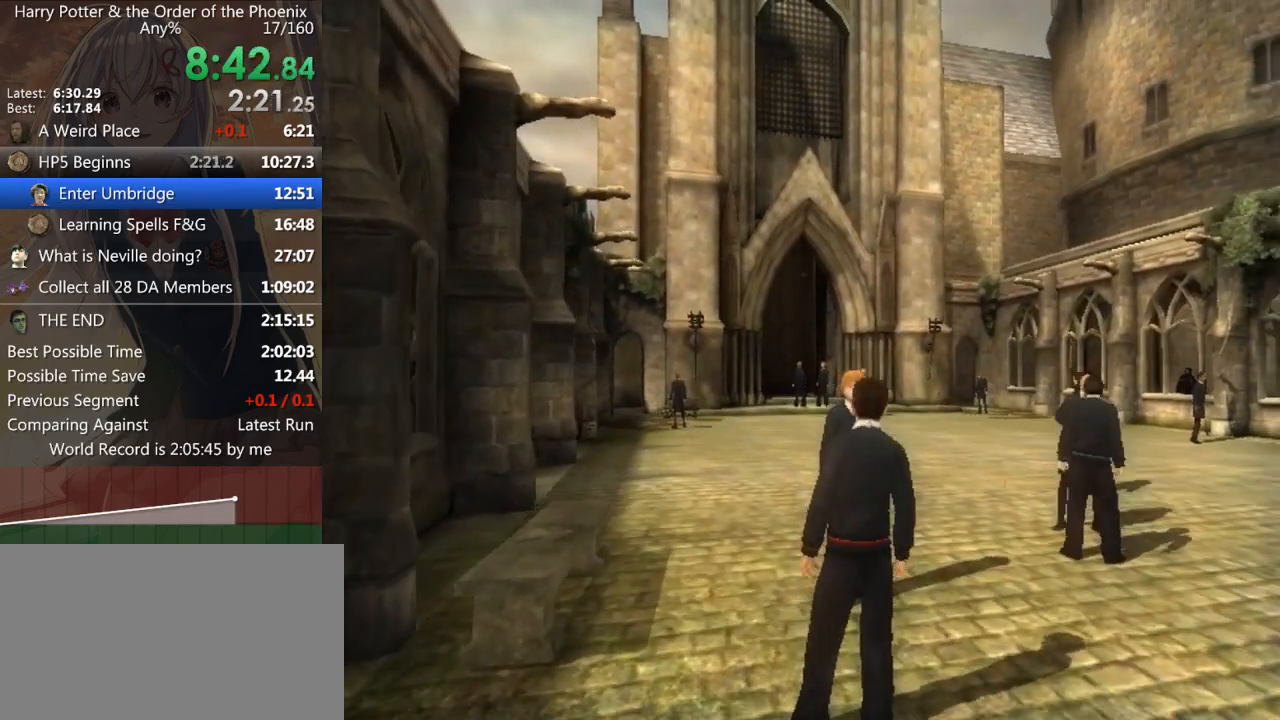
{"keys": ["shift_l", "w"], "mouse": ["left", "right"], "events": [[33, "mouse_left", "down"], [33, "mouse_right", "down"], [100, "mouse_left", "up"], [100, "shift_l", "up"], [133, "mouse_right", "up"], [200, "mouse_left", "down"], [200, "mouse_right", "down"], [200, "shift_l", "down"], [233, "mouse_left", "up"], [233, "mouse_right", "up"], [267, "mouse_left", "down"], [267, "mouse_right", "down"], [267, "shift_l", "up"], [333, "shift_l", "down"], [367, "shift_l", "up"], [467, "mouse_left", "up"], [467, "mouse_right", "up"], [500, "mouse_left", "down"], [500, "mouse_right", "down"], [500, "shift_l", "down"]]}
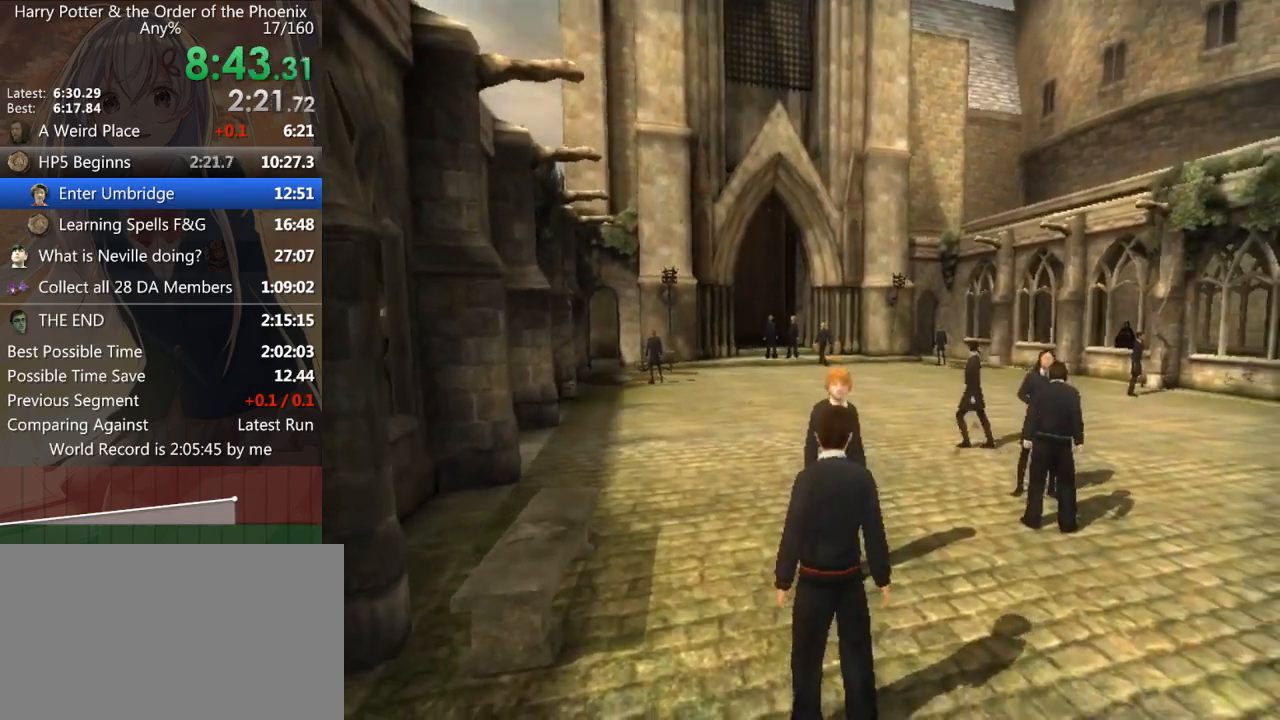
{"keys": ["w"], "mouse": ["right"], "events": [[67, "mouse_left", "up"], [67, "mouse_right", "up"], [67, "shift_l", "up"], [100, "mouse_left", "down"], [100, "mouse_right", "down"], [167, "mouse_left", "up"], [167, "mouse_right", "up"], [167, "shift_l", "down"], [200, "mouse_right", "down"], [200, "shift_l", "up"], [300, "mouse_right", "up"], [333, "mouse_left", "down"], [333, "mouse_right", "down"], [333, "shift_l", "down"], [400, "mouse_left", "up"], [400, "mouse_right", "up"], [400, "shift_l", "up"], [433, "mouse_right", "down"]]}
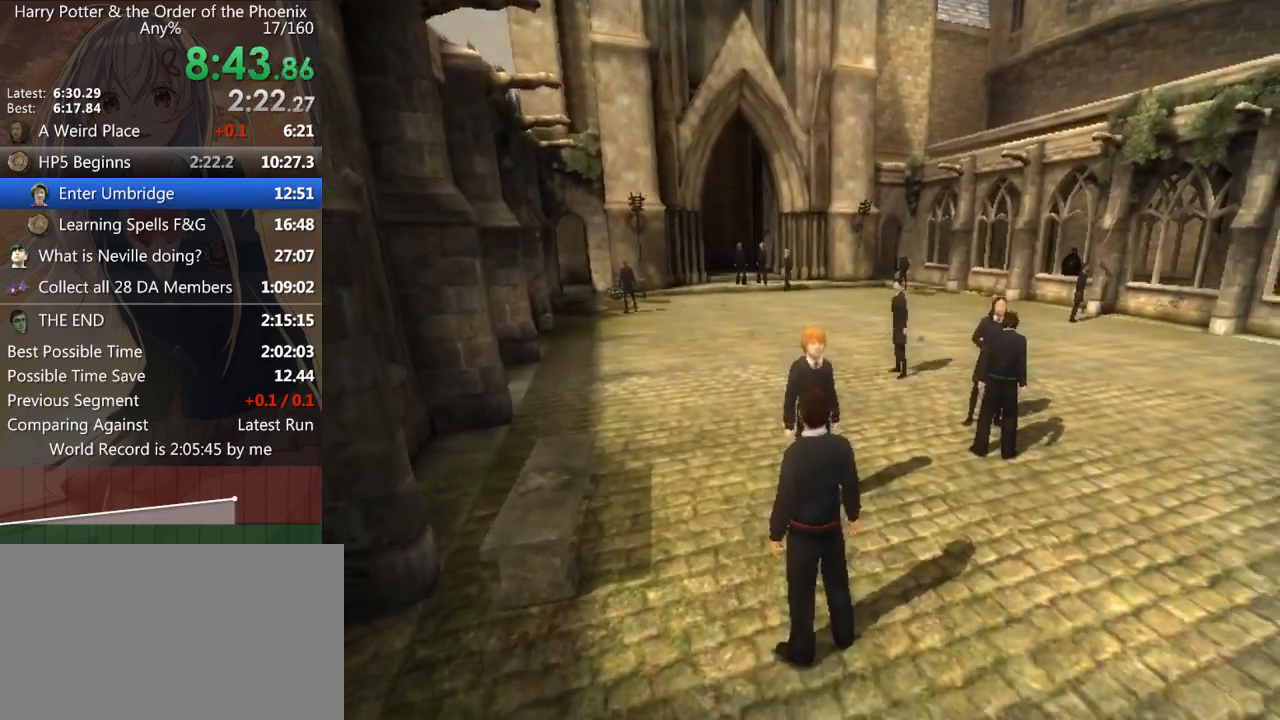
{"keys": ["shift_l", "w"], "mouse": ["right"], "events": [[33, "mouse_right", "up"], [33, "shift_l", "down"], [67, "mouse_left", "down"], [67, "mouse_right", "down"], [67, "shift_l", "up"], [133, "mouse_left", "up"], [133, "mouse_right", "up"], [167, "mouse_left", "down"], [167, "mouse_right", "down"], [167, "shift_l", "down"], [200, "mouse_left", "up"], [200, "mouse_right", "up"], [200, "shift_l", "up"], [267, "mouse_right", "down"], [300, "mouse_left", "down"], [300, "shift_l", "down"], [367, "mouse_left", "up"], [367, "mouse_right", "up"], [400, "mouse_left", "down"], [400, "mouse_right", "down"], [400, "shift_l", "up"], [433, "mouse_left", "up"], [467, "shift_l", "down"]]}
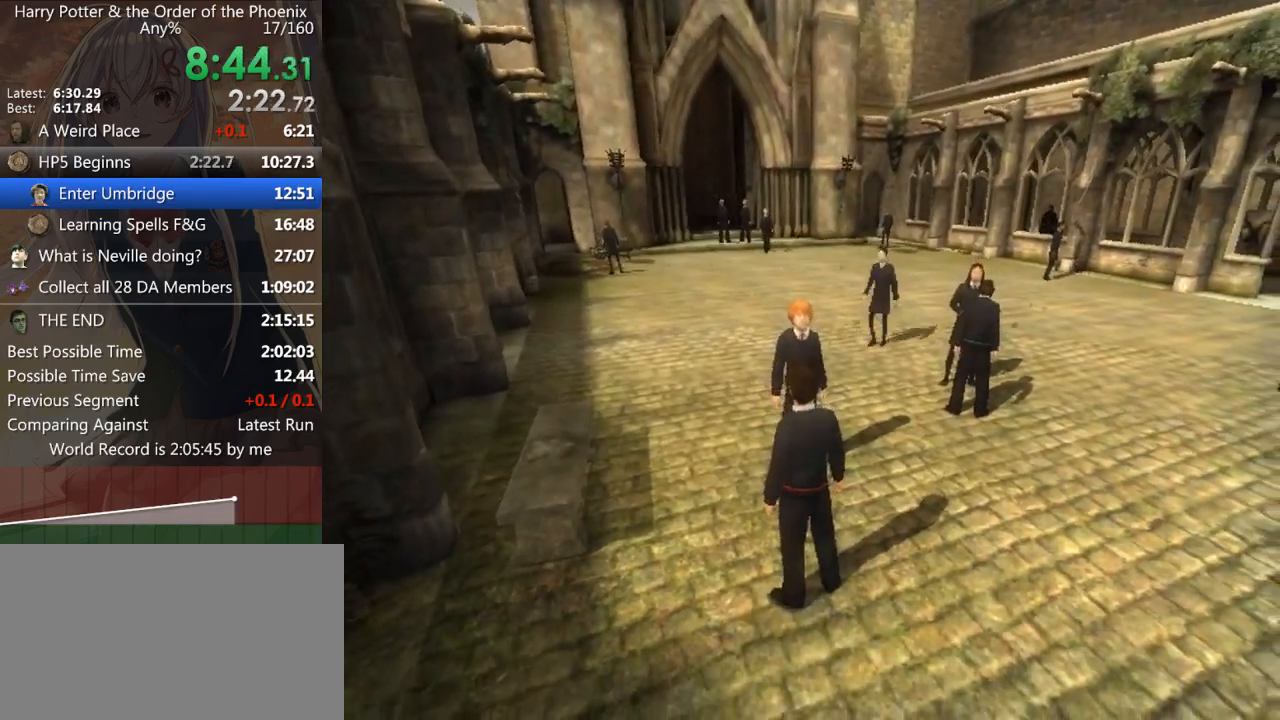
{"keys": ["shift_l", "w"], "mouse": [], "events": [[67, "mouse_right", "up"], [67, "shift_l", "up"], [133, "mouse_left", "down"], [133, "mouse_right", "down"], [200, "mouse_left", "up"], [233, "mouse_right", "up"], [233, "shift_l", "down"], [267, "mouse_left", "down"], [267, "mouse_right", "down"], [267, "shift_l", "up"], [333, "mouse_left", "up"], [333, "mouse_right", "up"], [367, "mouse_left", "down"], [367, "mouse_right", "down"], [367, "shift_l", "down"], [433, "mouse_left", "up"], [433, "mouse_right", "up"]]}
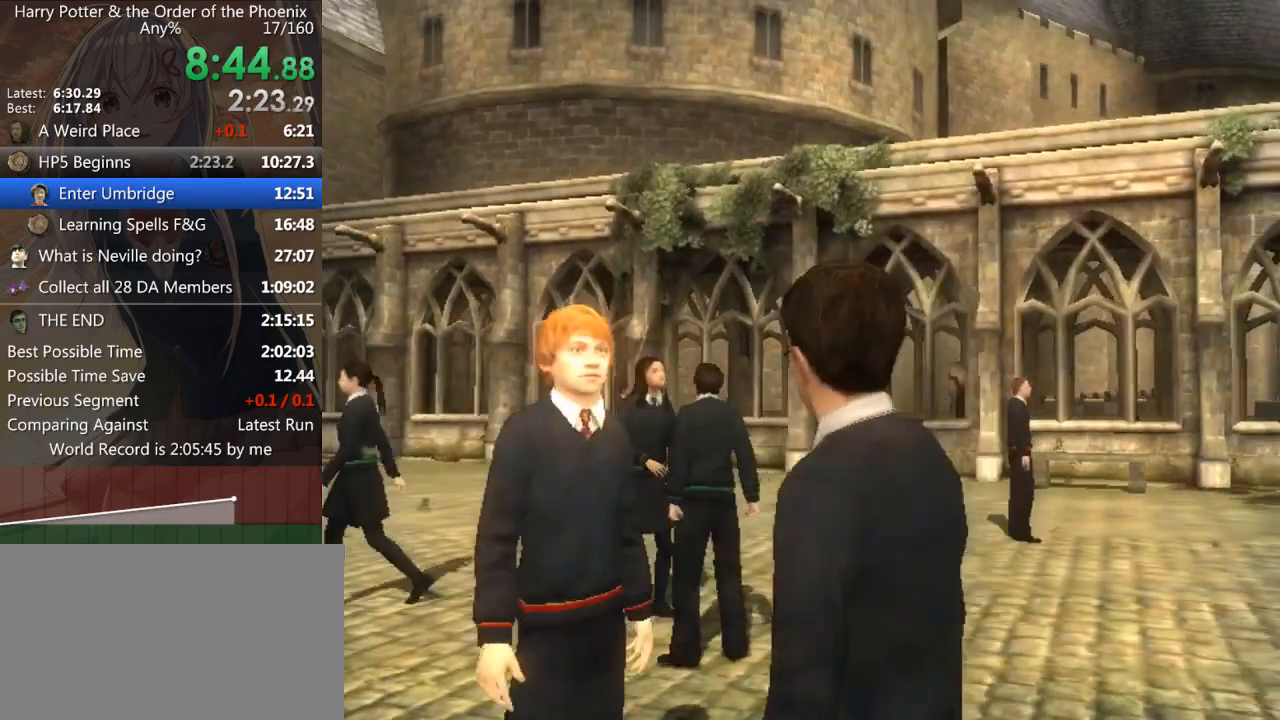
{"keys": ["a", "shift_l", "w"], "mouse": [], "events": [[100, "a", "down"]]}
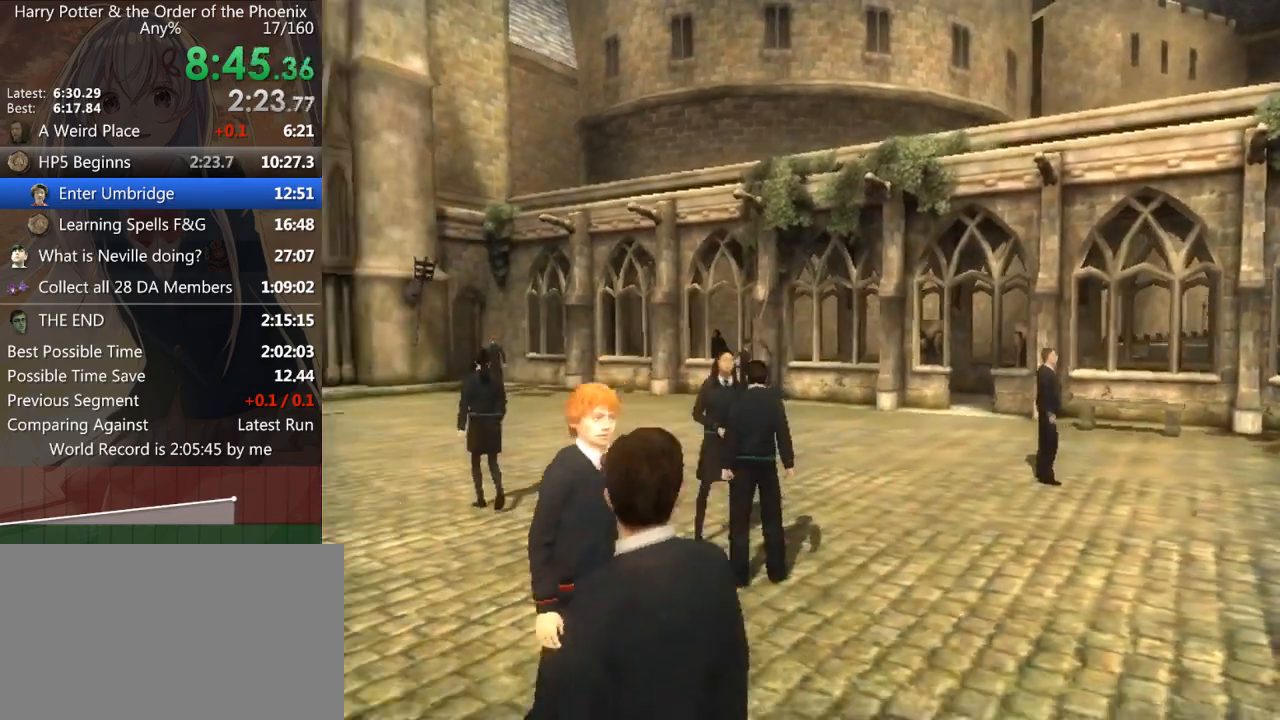
{"keys": ["shift_l", "w"], "mouse": [], "events": [[467, "a", "up"]]}
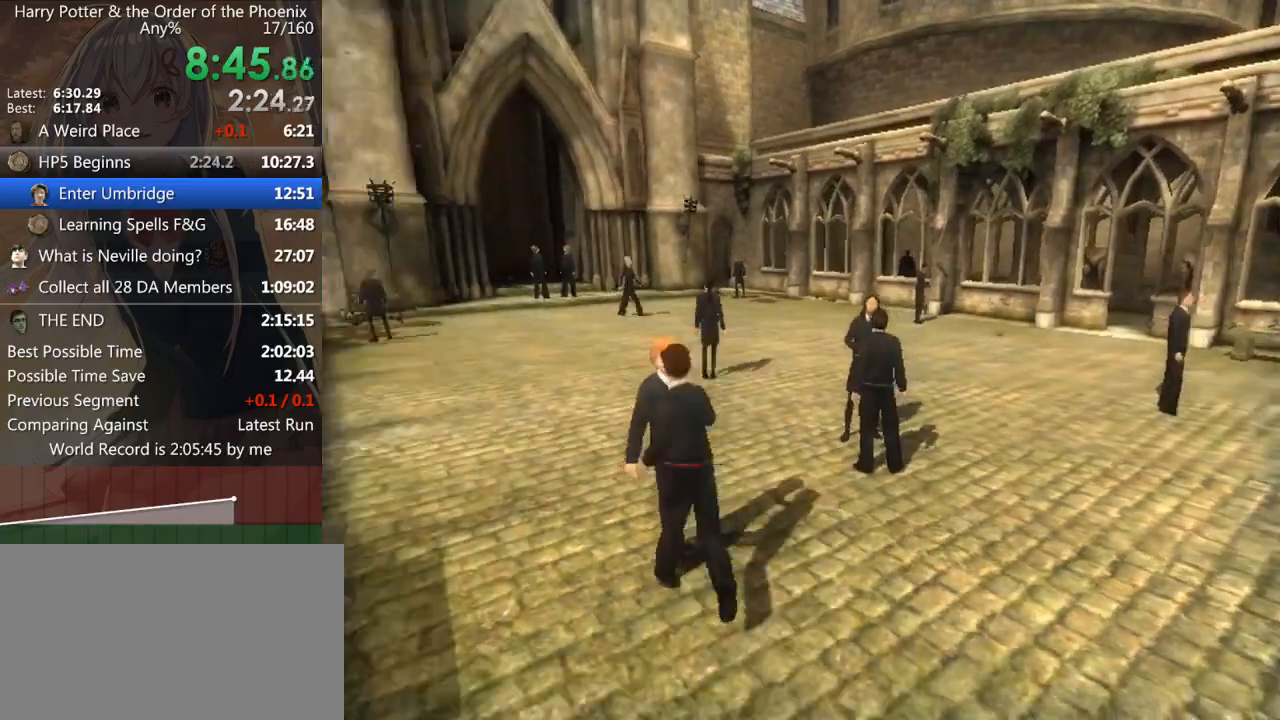
{"keys": ["shift_l", "w"], "mouse": [], "events": []}
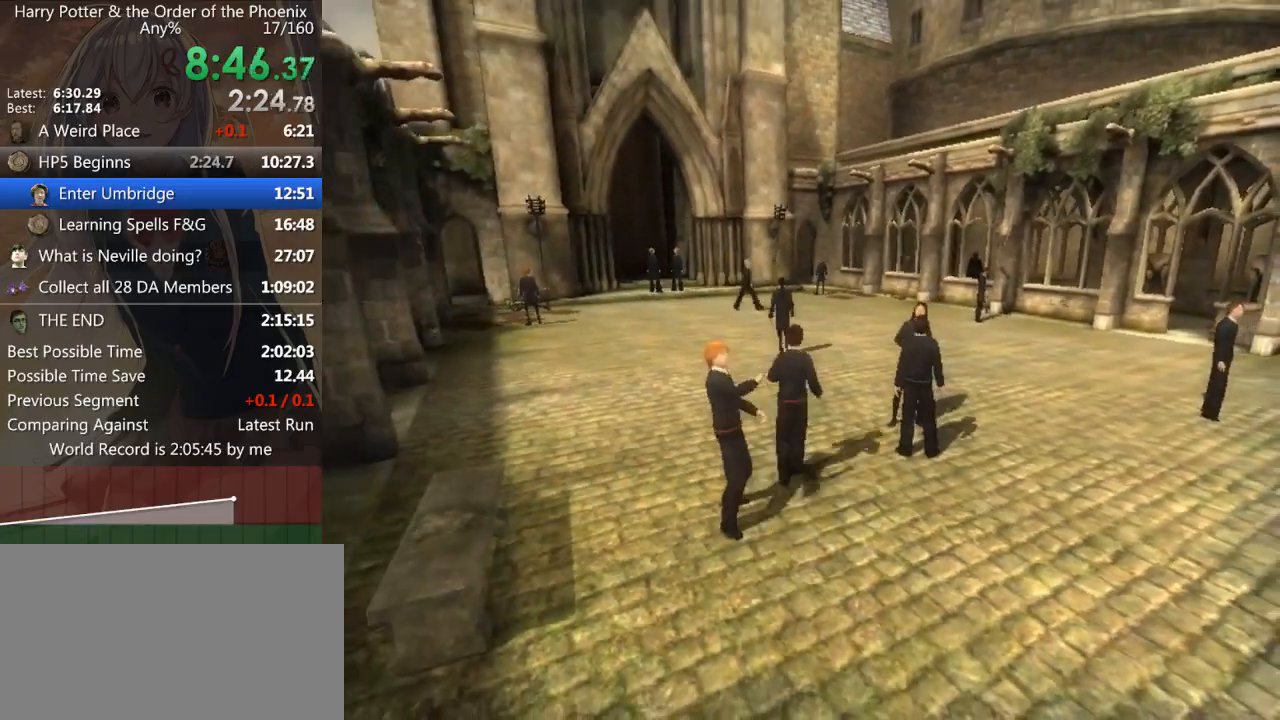
{"keys": ["a", "shift_l", "w"], "mouse": [], "events": [[133, "a", "down"]]}
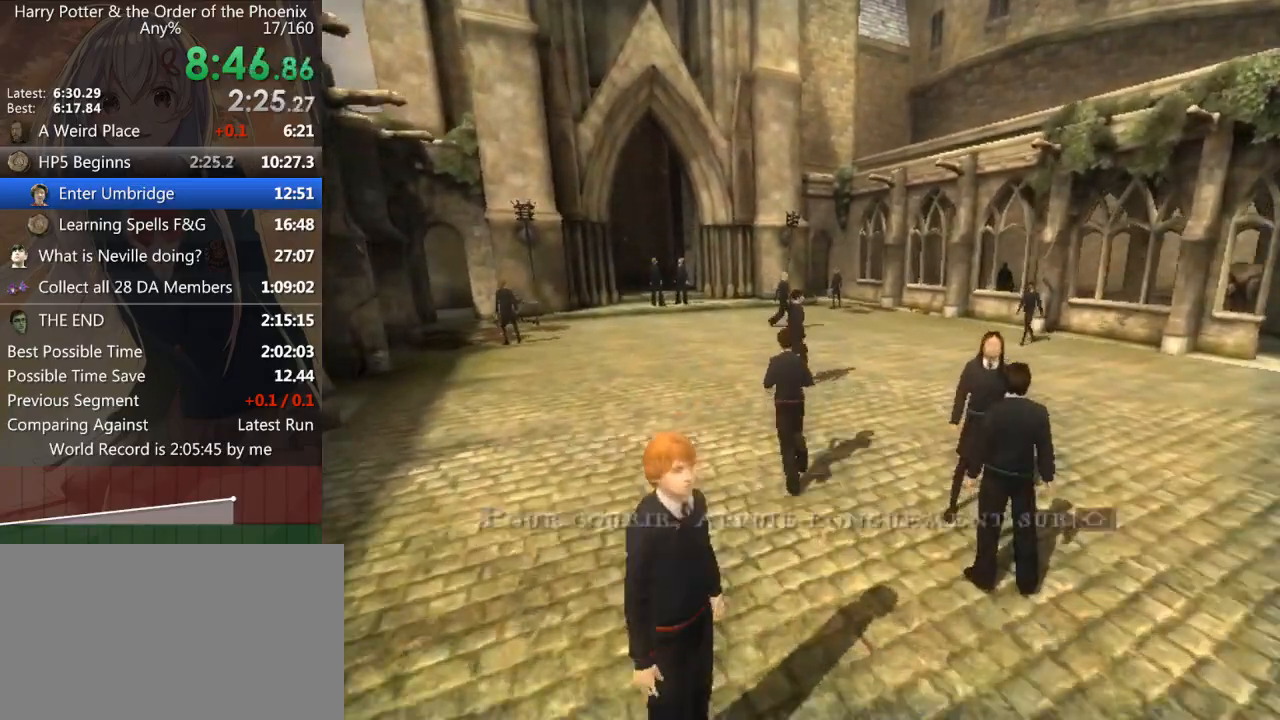
{"keys": ["shift_l", "w"], "mouse": [], "events": [[133, "a", "up"]]}
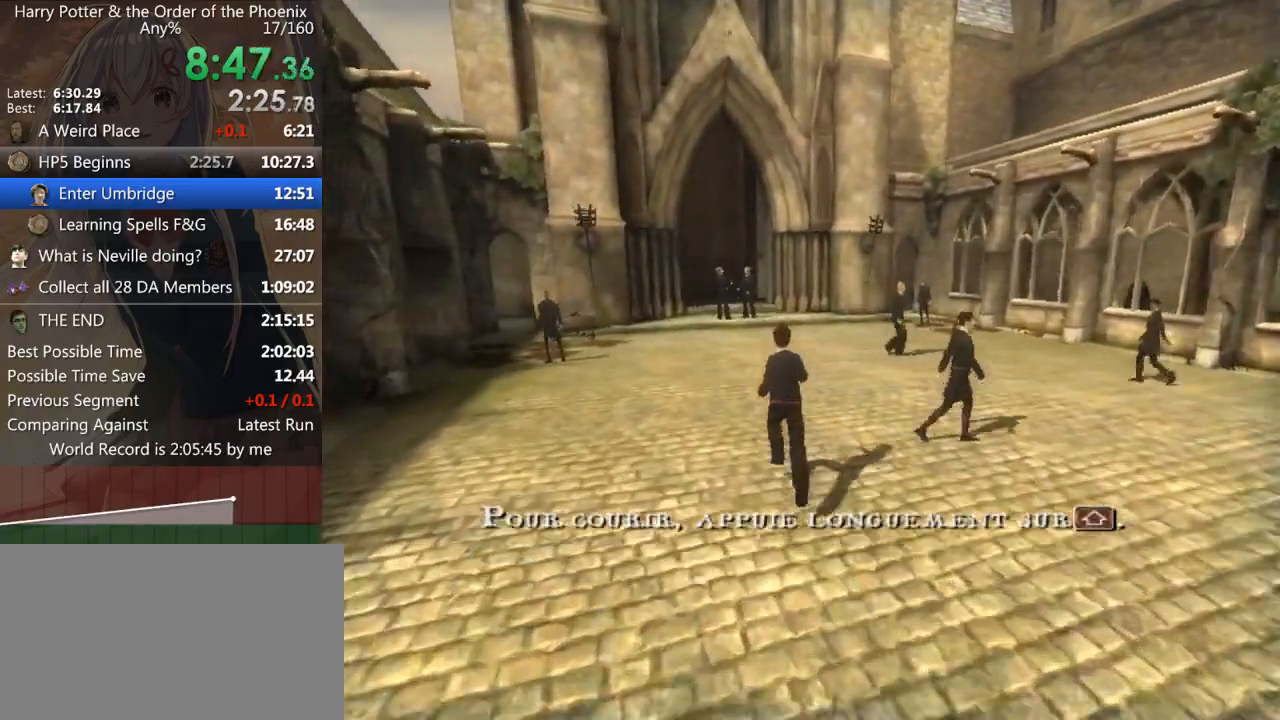
{"keys": ["a", "shift_l", "w"], "mouse": [], "events": [[400, "a", "down"]]}
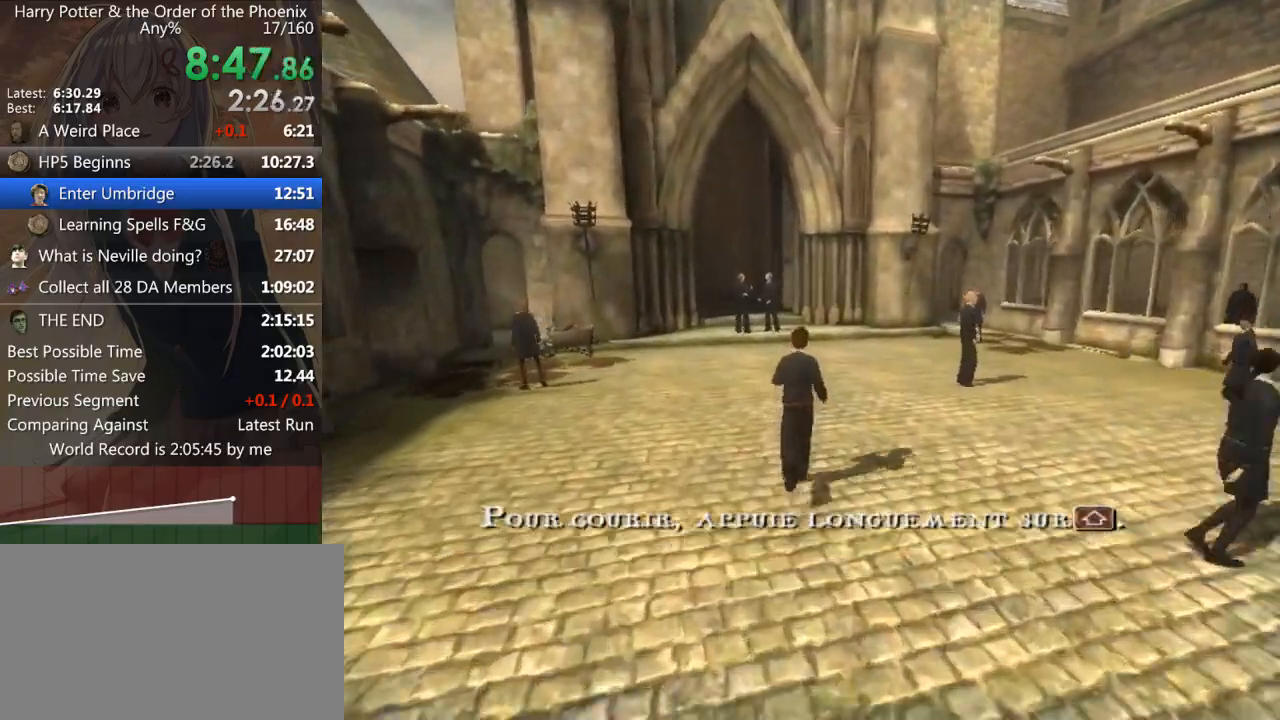
{"keys": ["shift_l", "w"], "mouse": [], "events": [[33, "a", "up"], [267, "a", "down"], [400, "a", "up"]]}
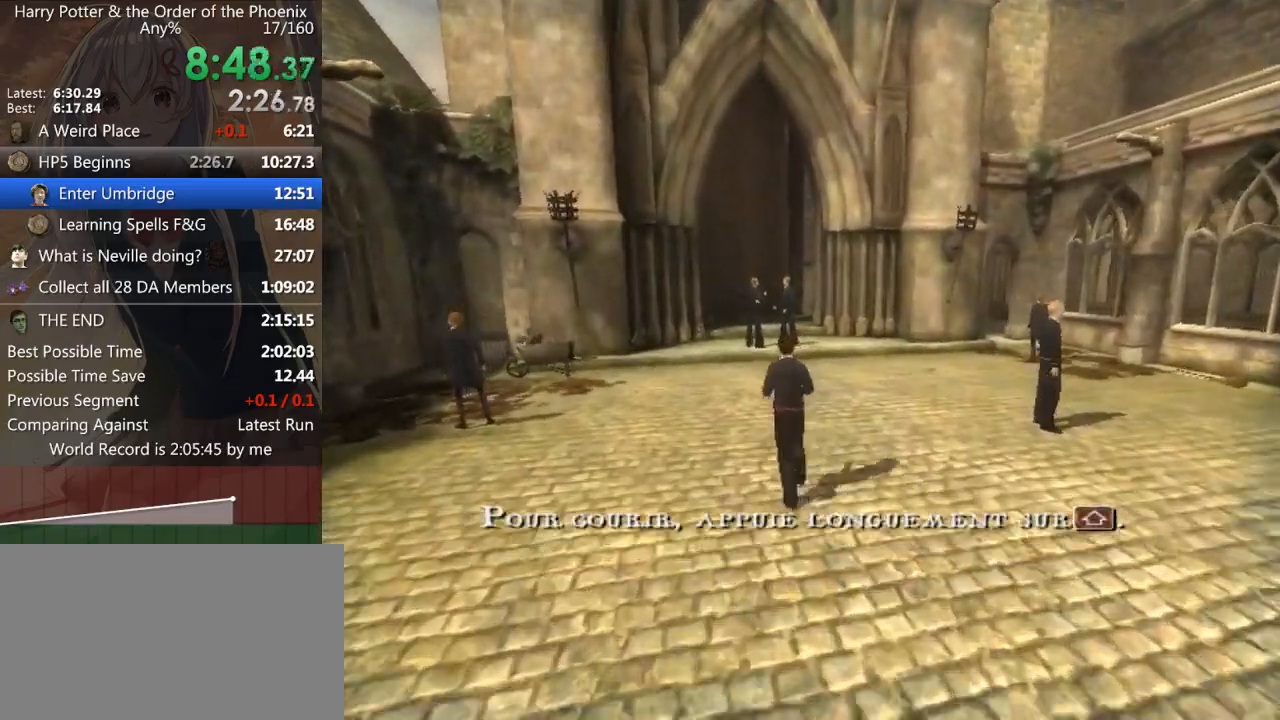
{"keys": ["shift_l", "w"], "mouse": [], "events": []}
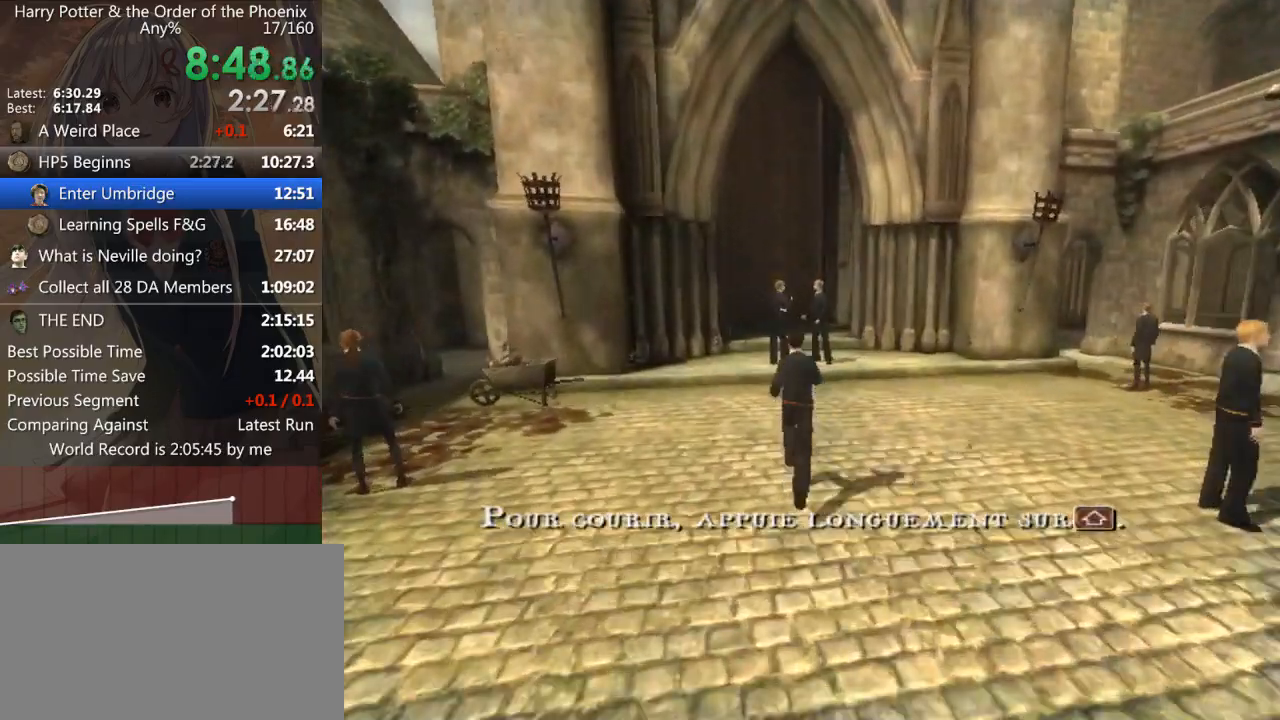
{"keys": ["w"], "mouse": [], "events": [[300, "mouse_right", "down"], [300, "shift_l", "up"], [333, "mouse_right", "up"], [400, "mouse_left", "down"], [400, "mouse_right", "down"], [400, "shift_l", "down"], [467, "mouse_left", "up"], [467, "mouse_right", "up"], [467, "shift_l", "up"]]}
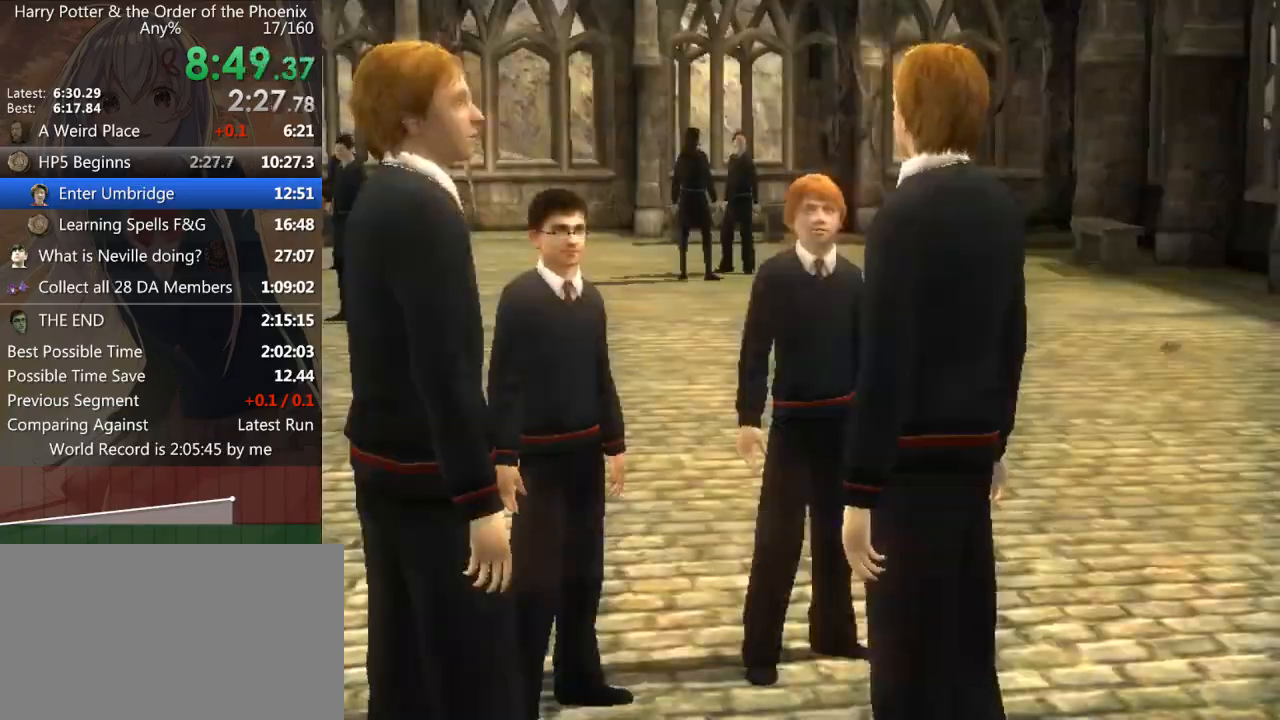
{"keys": ["shift_l", "w"], "mouse": ["left", "right"], "events": [[33, "mouse_left", "down"], [33, "mouse_right", "down"], [33, "shift_l", "down"], [67, "mouse_left", "up"], [67, "mouse_right", "up"], [133, "mouse_left", "down"], [133, "mouse_right", "down"], [133, "shift_l", "up"], [167, "shift_l", "down"], [200, "mouse_left", "up"], [267, "shift_l", "up"], [300, "mouse_right", "up"], [367, "mouse_left", "down"], [367, "mouse_right", "down"], [367, "shift_l", "down"], [400, "mouse_right", "up"], [400, "shift_l", "up"], [433, "mouse_left", "up"], [433, "mouse_right", "down"], [500, "mouse_left", "down"], [500, "shift_l", "down"]]}
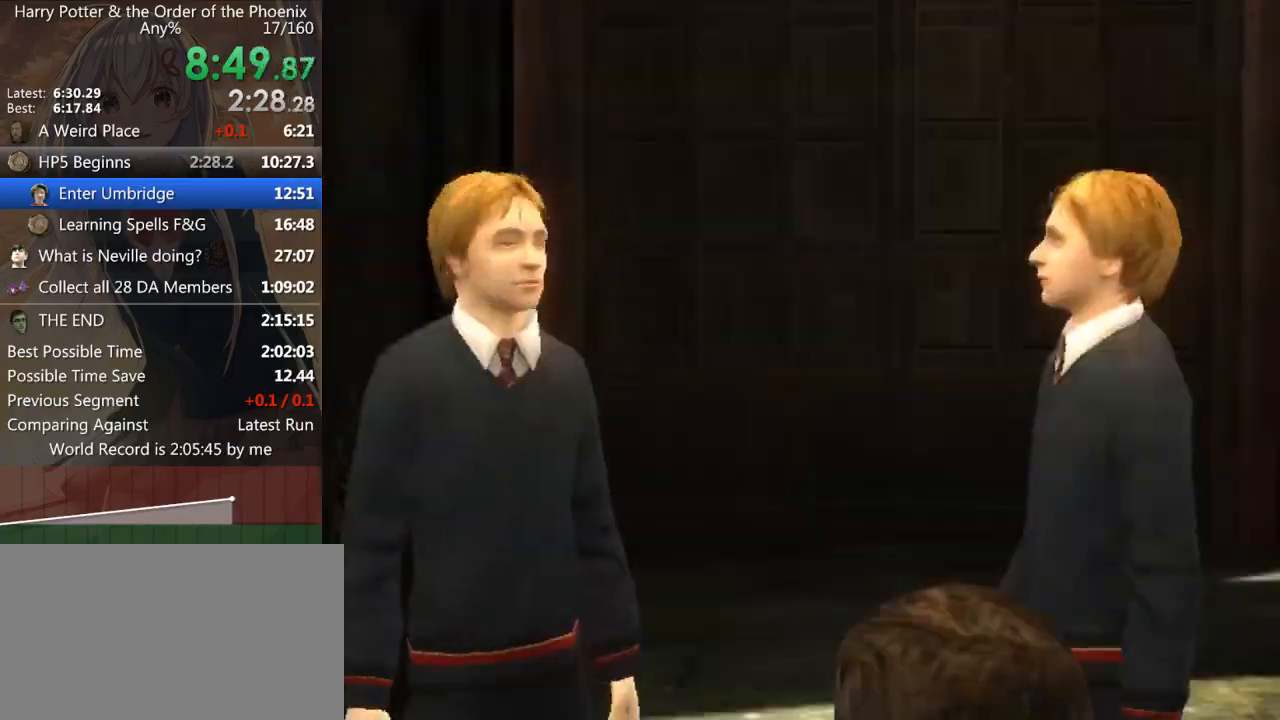
{"keys": ["shift_l", "w"], "mouse": [], "events": [[33, "mouse_left", "up"], [33, "mouse_right", "up"], [100, "mouse_left", "down"], [100, "mouse_right", "down"], [100, "shift_l", "up"], [133, "mouse_right", "up"], [200, "shift_l", "down"], [233, "shift_l", "up"], [267, "mouse_left", "up"], [333, "mouse_left", "down"], [333, "mouse_right", "down"], [333, "shift_l", "down"], [367, "mouse_left", "up"], [367, "mouse_right", "up"], [433, "mouse_right", "down"], [433, "shift_l", "up"], [500, "mouse_right", "up"], [500, "shift_l", "down"]]}
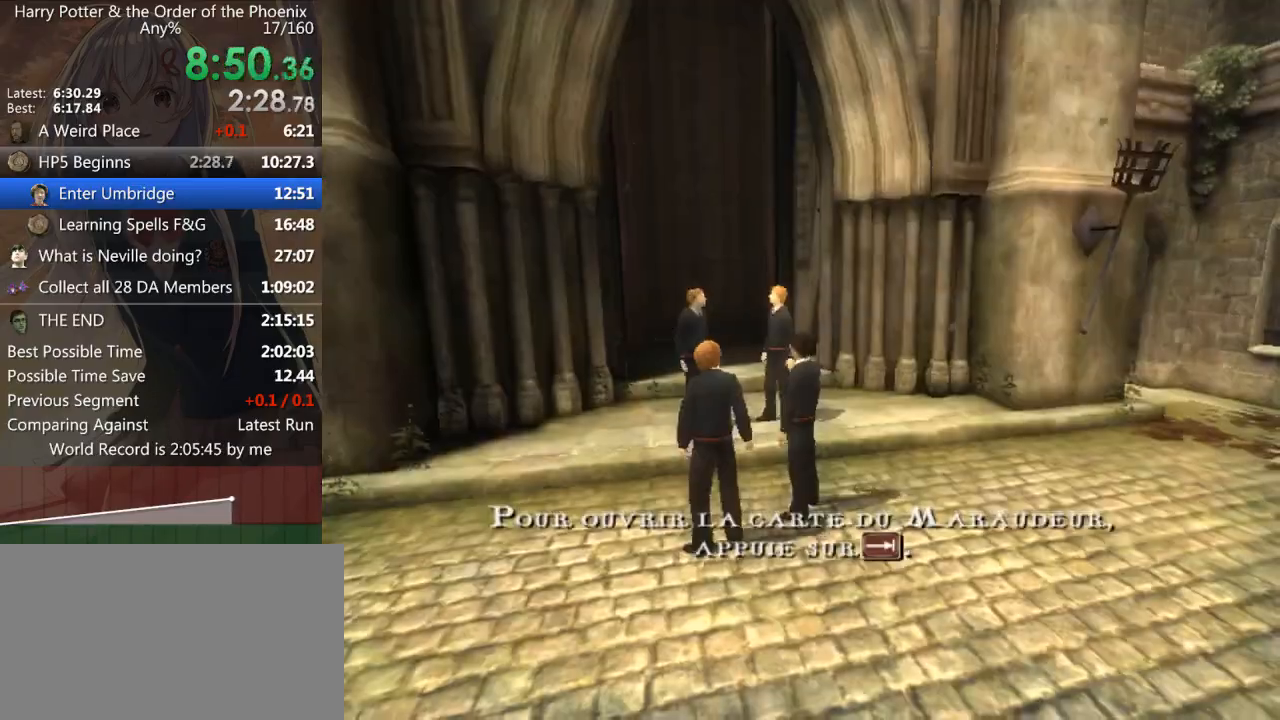
{"keys": [], "mouse": [], "events": [[67, "mouse_left", "down"], [67, "mouse_right", "down"], [100, "mouse_left", "up"], [100, "mouse_right", "up"], [100, "shift_l", "up"], [167, "shift_l", "down"], [267, "shift_l", "up"], [267, "w", "up"], [333, "tab", "down"], [500, "tab", "up"]]}
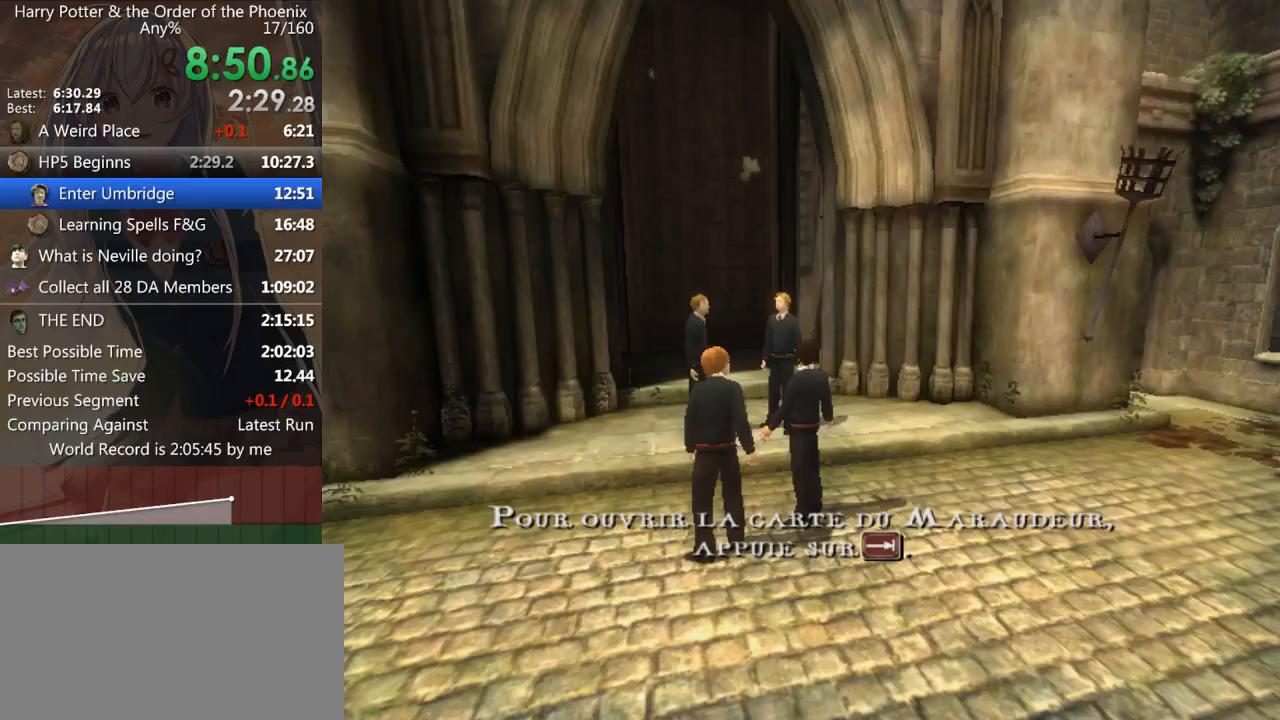
{"keys": [], "mouse": [], "events": [[33, "right", "down"], [67, "right", "up"], [167, "right", "down"], [233, "right", "up"], [300, "right", "down"], [367, "right", "up"], [467, "right", "down"], [500, "right", "up"]]}
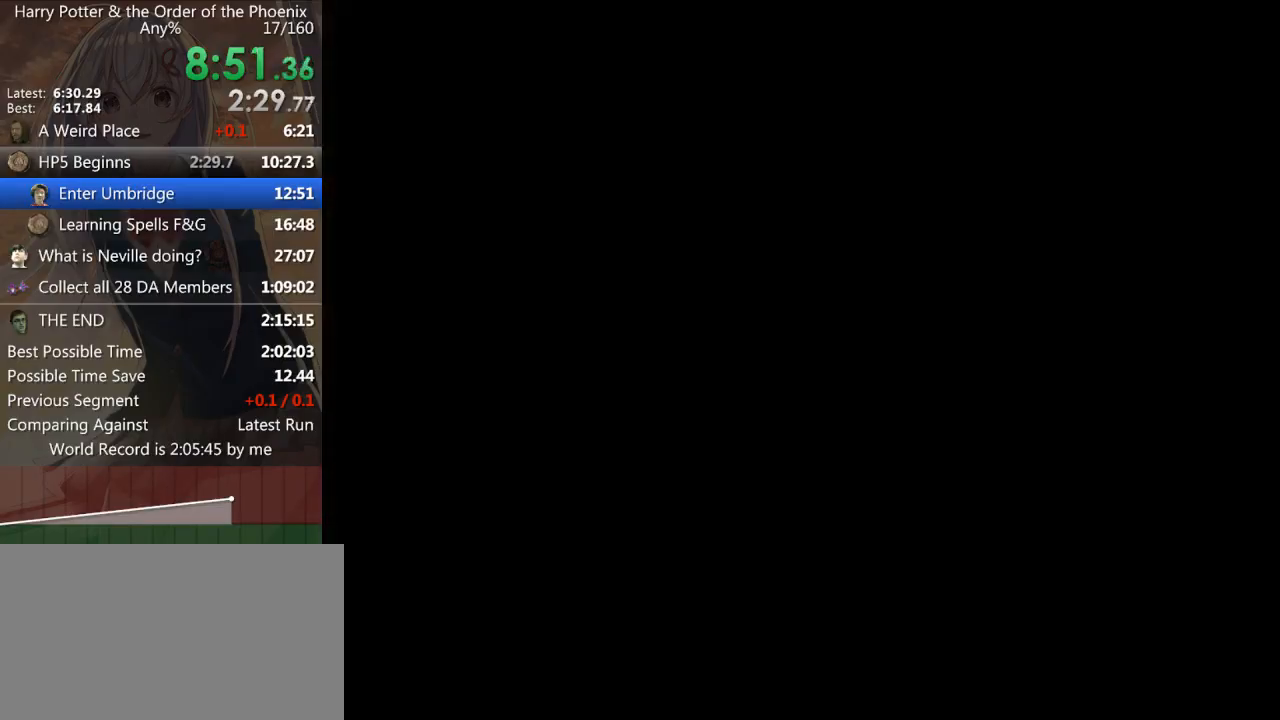
{"keys": [], "mouse": [], "events": [[33, "right", "down"], [100, "right", "up"], [200, "right", "down"], [233, "right", "up"], [333, "right", "down"], [367, "right", "up"]]}
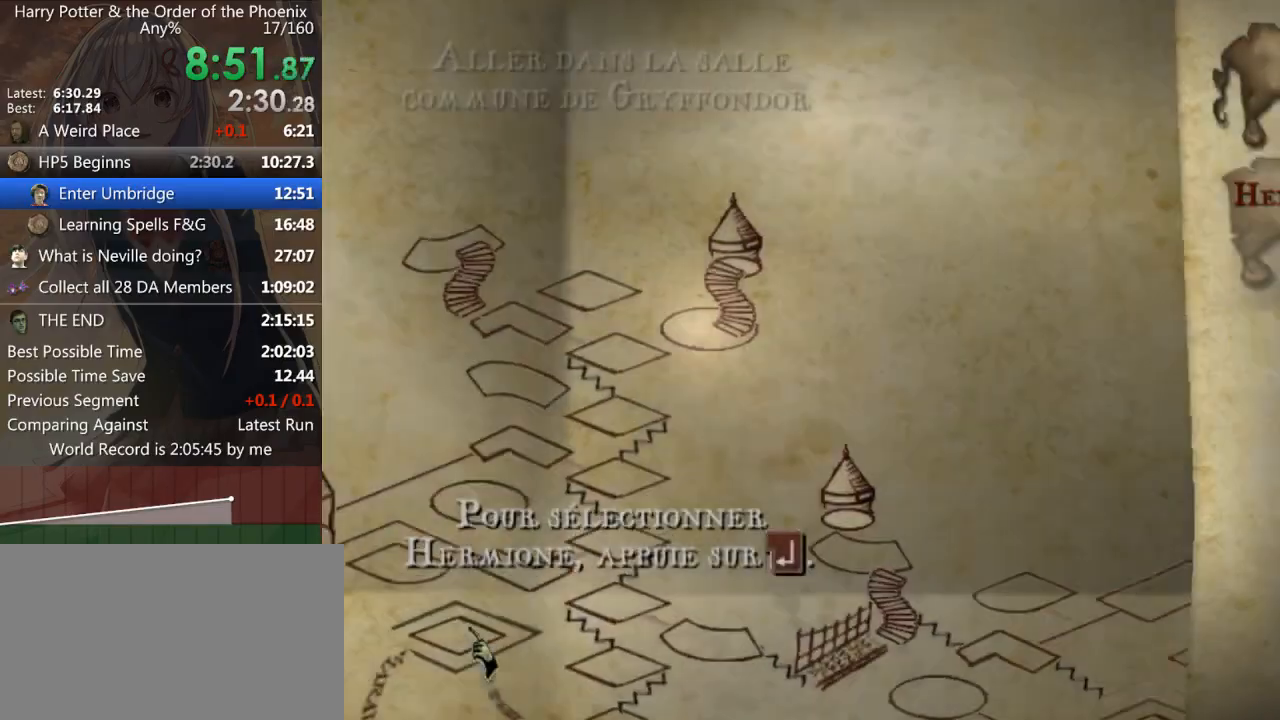
{"keys": ["up"], "mouse": [], "events": [[67, "return", "down"], [167, "return", "up"], [167, "tab", "down"], [233, "tab", "up"], [433, "up", "down"]]}
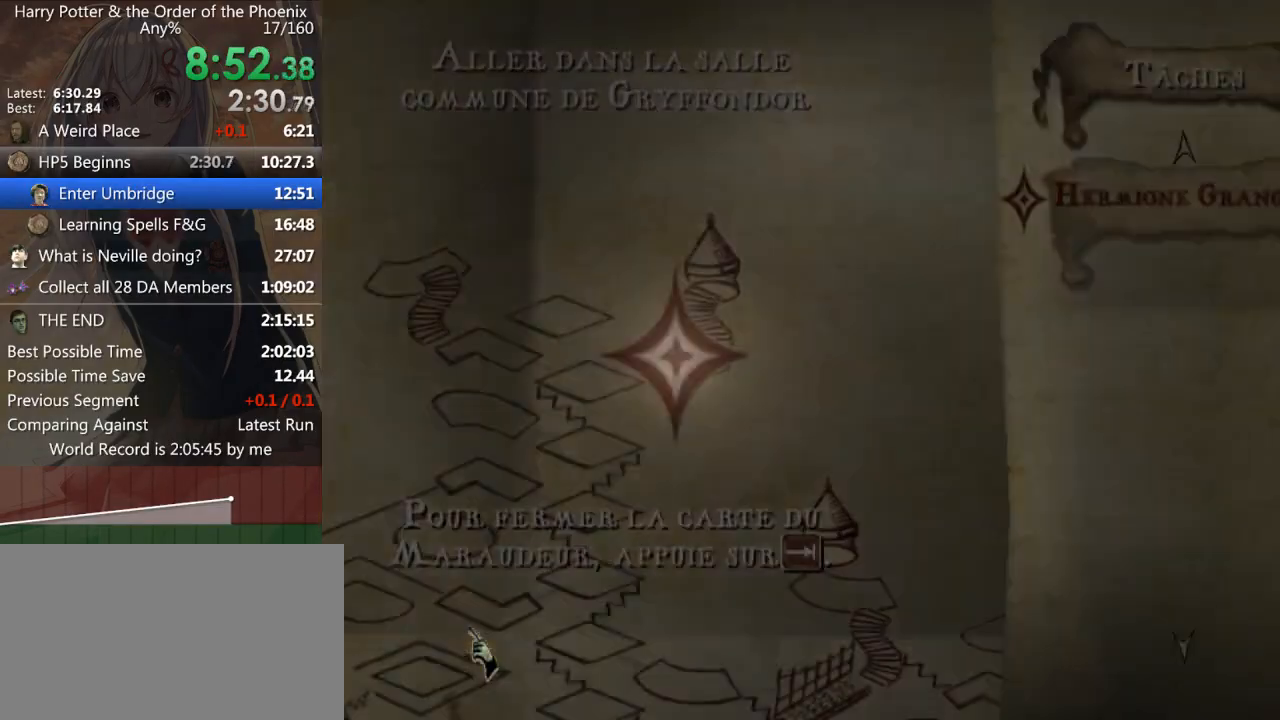
{"keys": ["right"], "mouse": [], "events": [[167, "up", "up"], [267, "up", "down"], [367, "left", "down"], [467, "left", "up"], [467, "right", "down"], [467, "up", "up"]]}
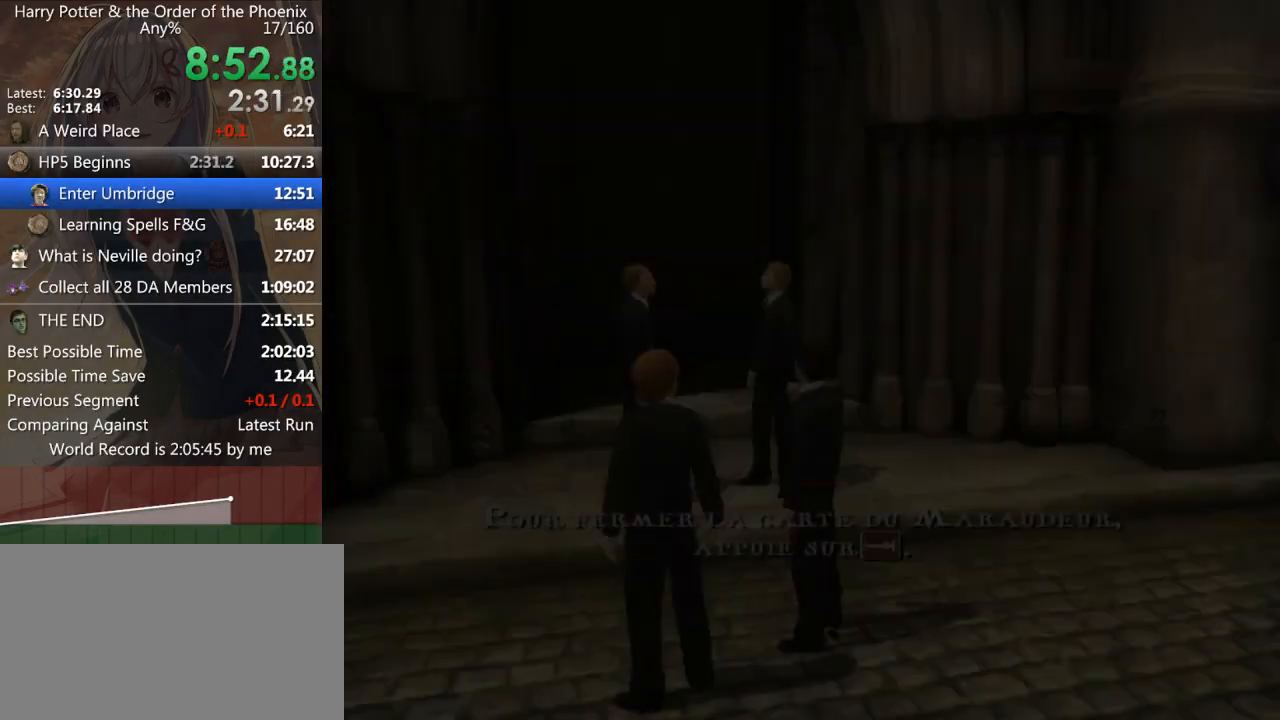
{"keys": ["left", "up"], "mouse": [], "events": [[33, "right", "up"], [100, "up", "down"], [167, "left", "down"], [233, "left", "up"], [233, "right", "down"], [233, "up", "up"], [300, "right", "up"], [400, "up", "down"], [467, "left", "down"]]}